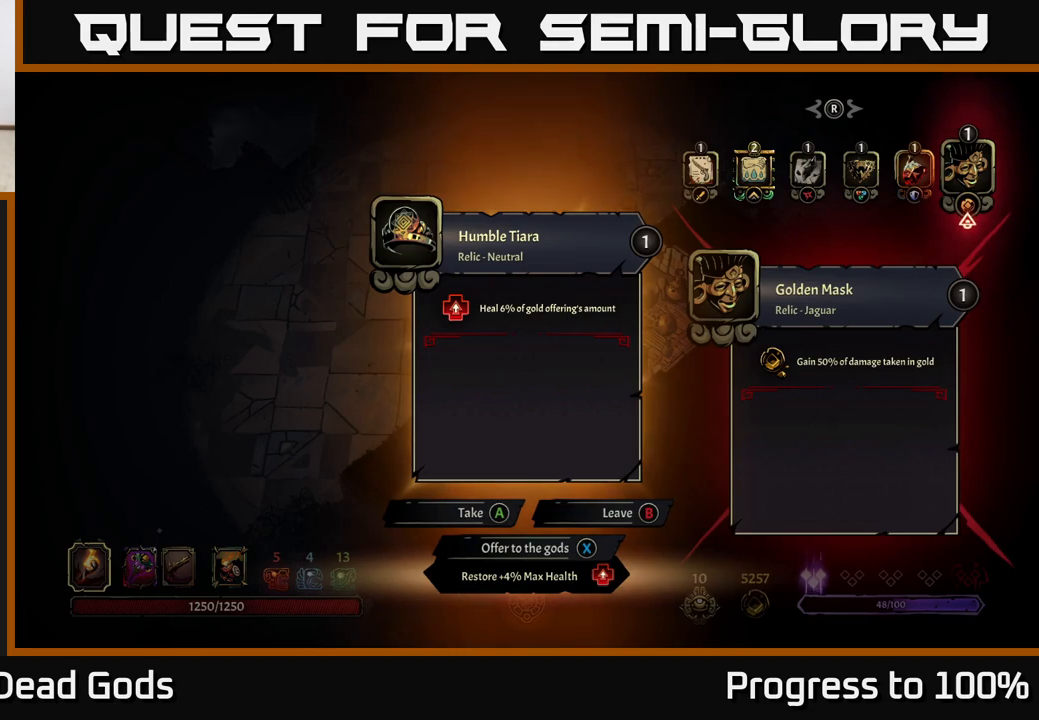
Gameplay with a controller (Xbox layout); each line is a JSON object with the inputs held at the frame after it. "events" lists button and stick changes between this image and that frame as [ms after this image, input, new state], when the widget could be followed in between.
{"buttons": [], "left_stick": "center", "right_stick": "center", "events": []}
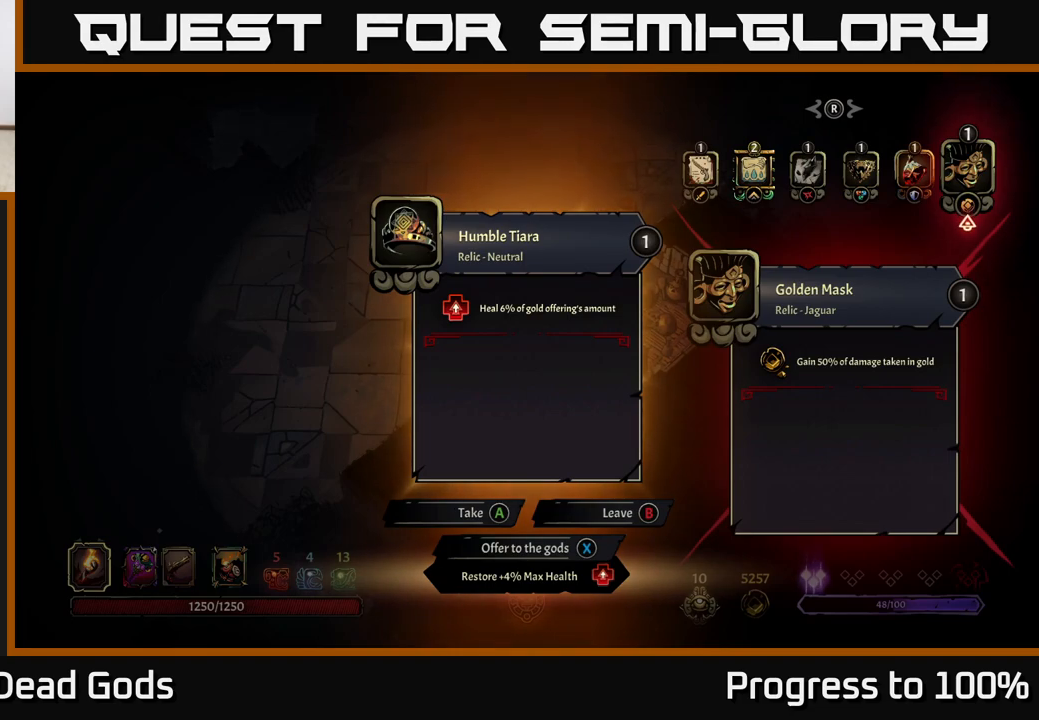
{"buttons": [], "left_stick": "center", "right_stick": "center", "events": []}
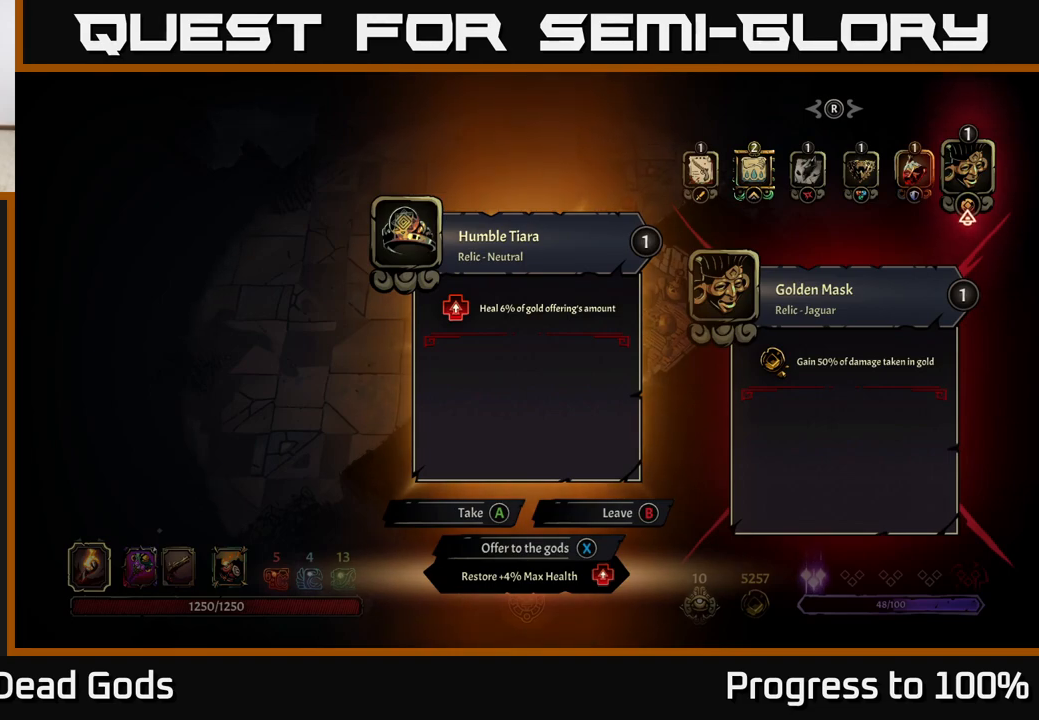
{"buttons": [], "left_stick": "center", "right_stick": "center", "events": []}
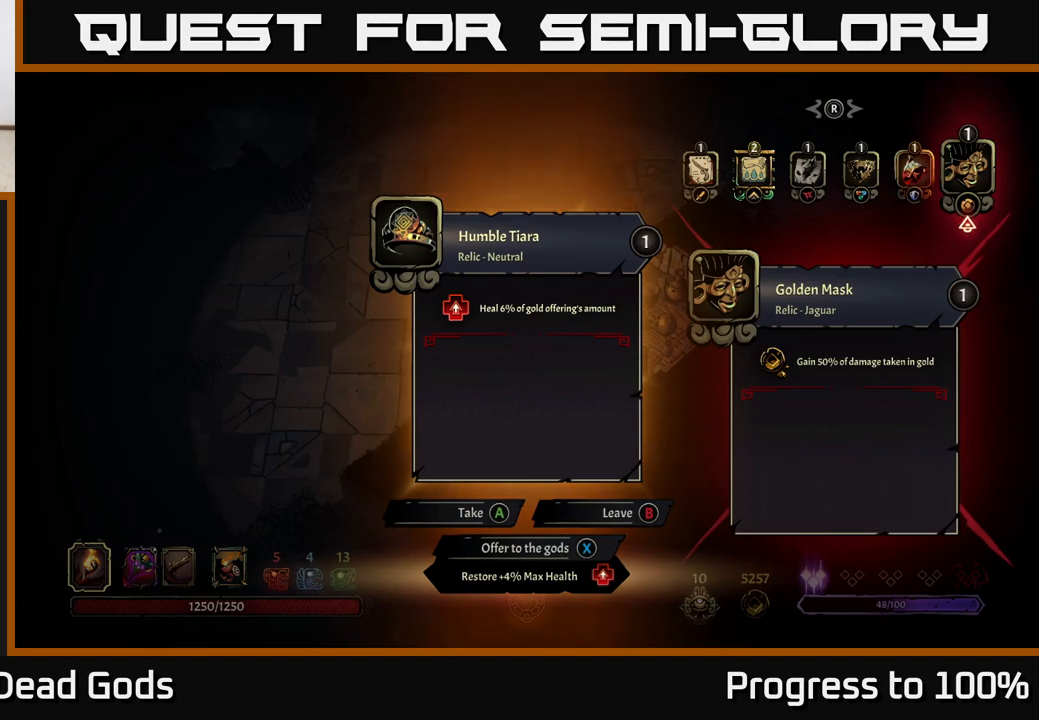
{"buttons": [], "left_stick": "center", "right_stick": "center", "events": []}
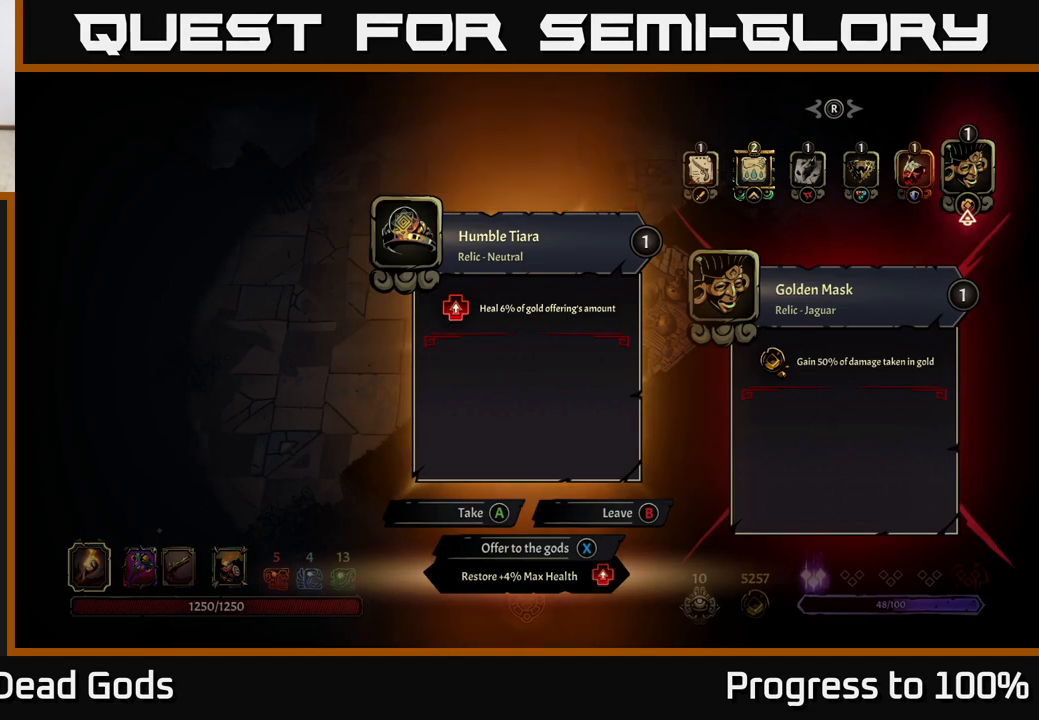
{"buttons": [], "left_stick": "left", "right_stick": "center", "events": [[400, "left_stick", "left"]]}
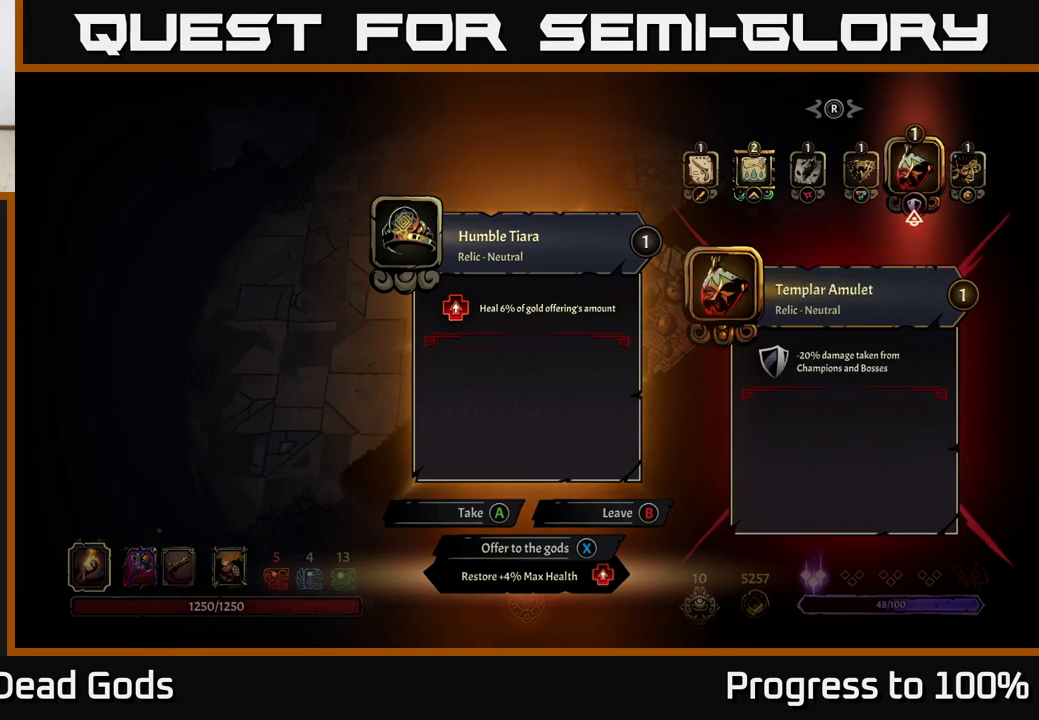
{"buttons": [], "left_stick": "left", "right_stick": "center", "events": [[67, "left_stick", "right"], [200, "left_stick", "center"], [417, "left_stick", "left"]]}
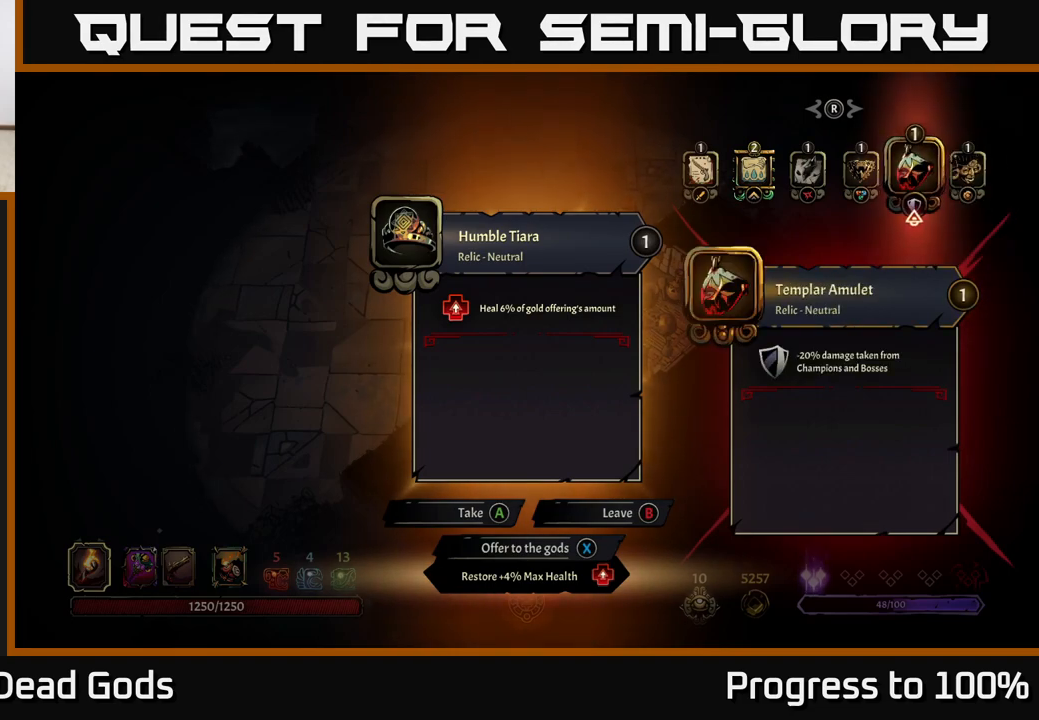
{"buttons": [], "left_stick": "center", "right_stick": "center", "events": [[50, "left_stick", "center"], [300, "left_stick", "left"], [433, "left_stick", "center"]]}
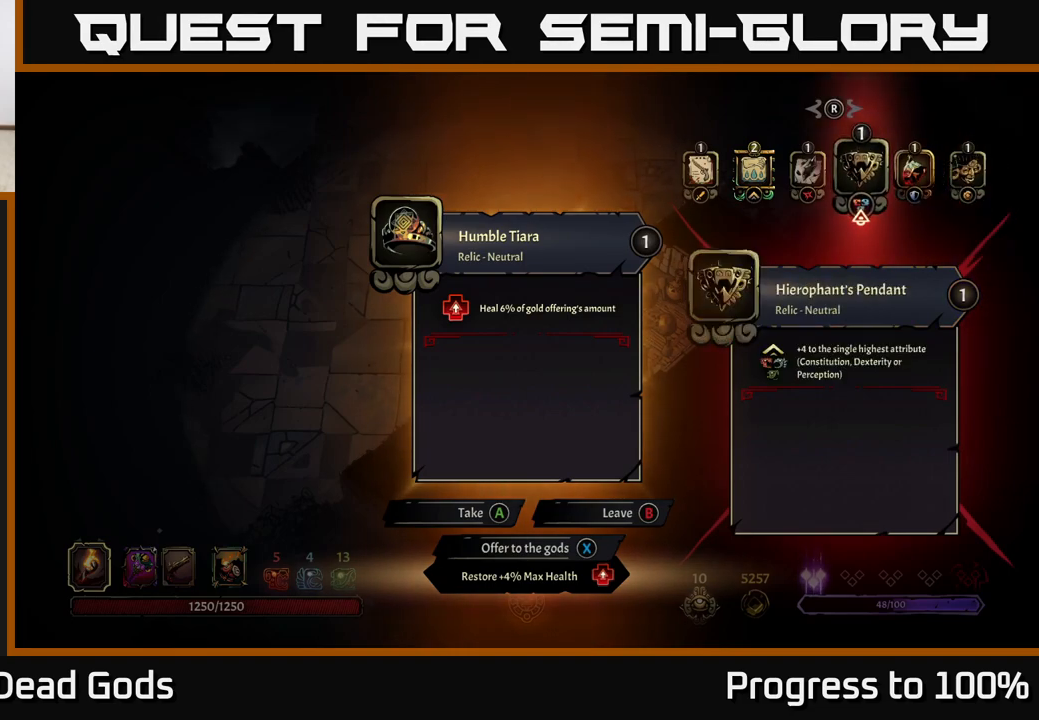
{"buttons": [], "left_stick": "center", "right_stick": "center", "events": [[17, "left_stick", "right"], [167, "left_stick", "center"], [317, "left_stick", "right"], [467, "left_stick", "center"]]}
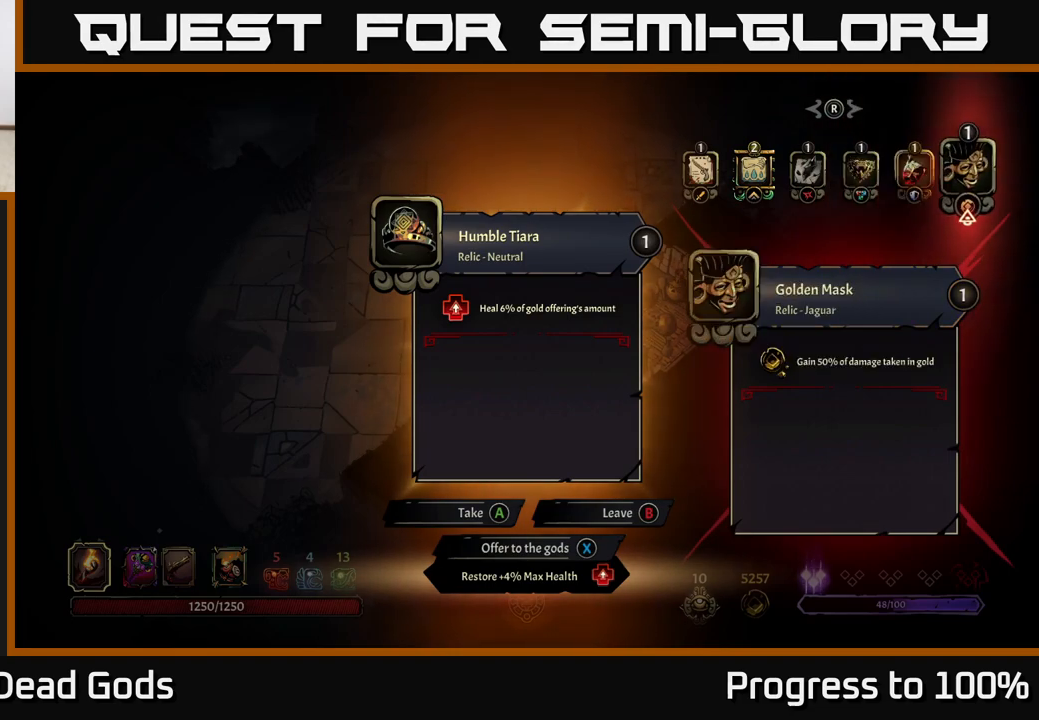
{"buttons": [], "left_stick": "center", "right_stick": "center", "events": []}
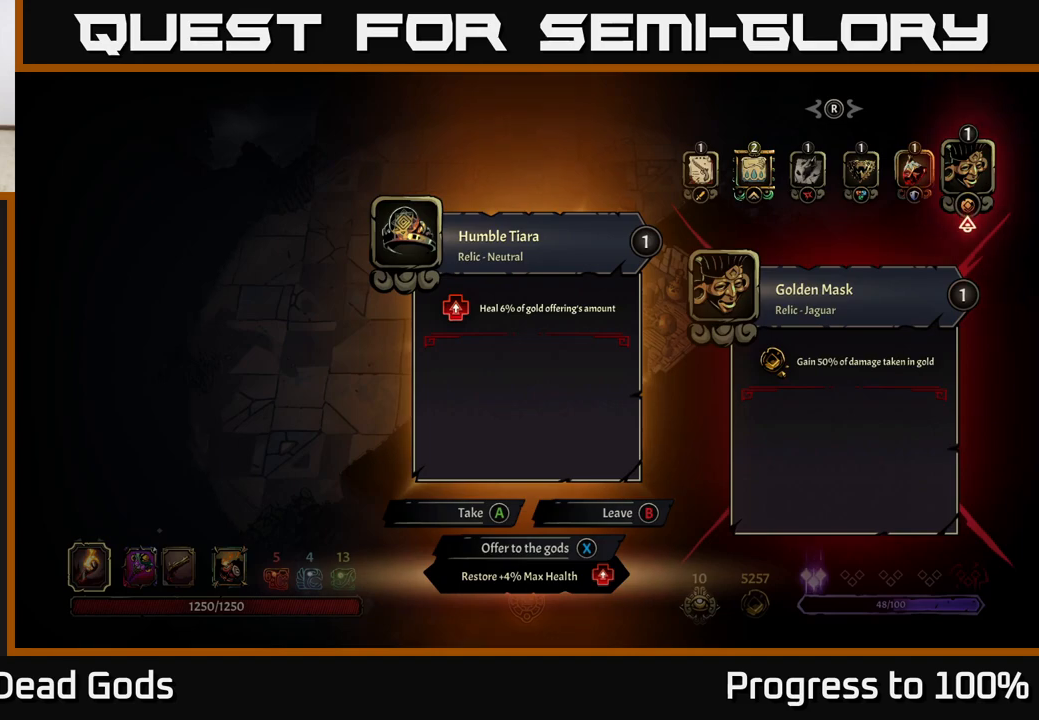
{"buttons": [], "left_stick": "center", "right_stick": "center", "events": []}
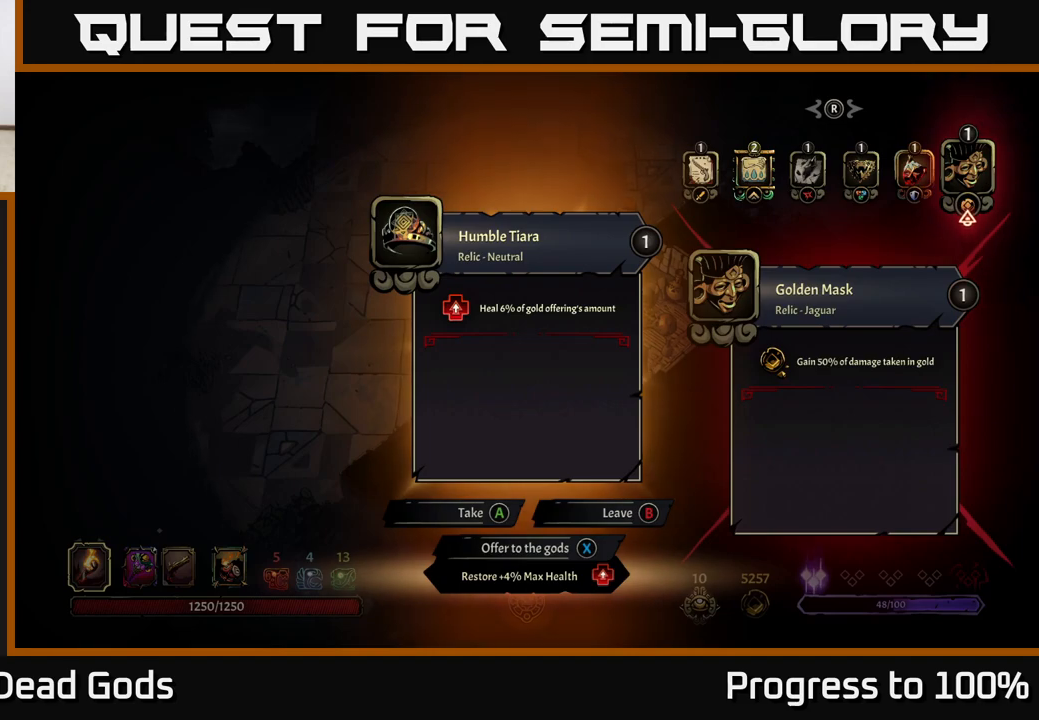
{"buttons": [], "left_stick": "center", "right_stick": "center", "events": []}
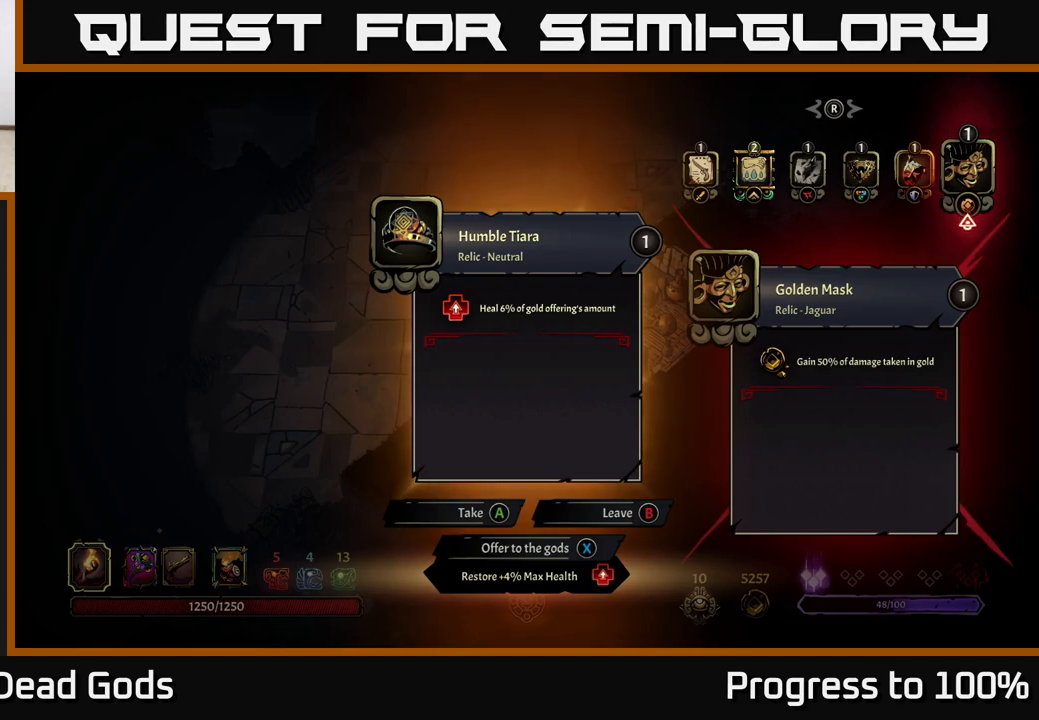
{"buttons": [], "left_stick": "center", "right_stick": "center", "events": []}
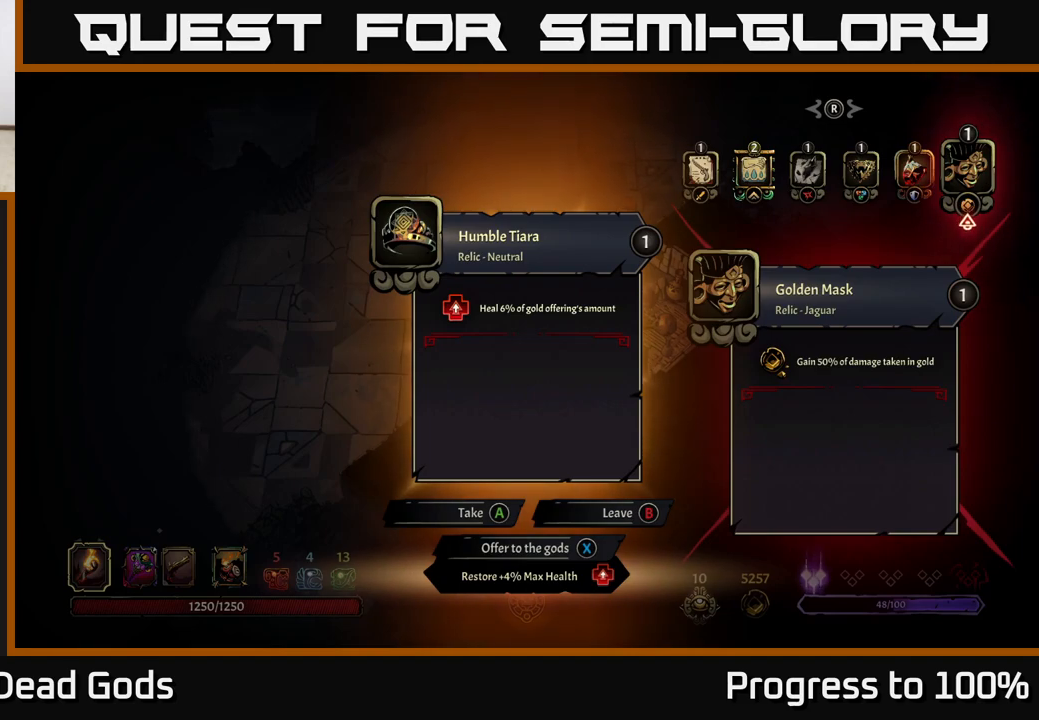
{"buttons": [], "left_stick": "center", "right_stick": "center", "events": []}
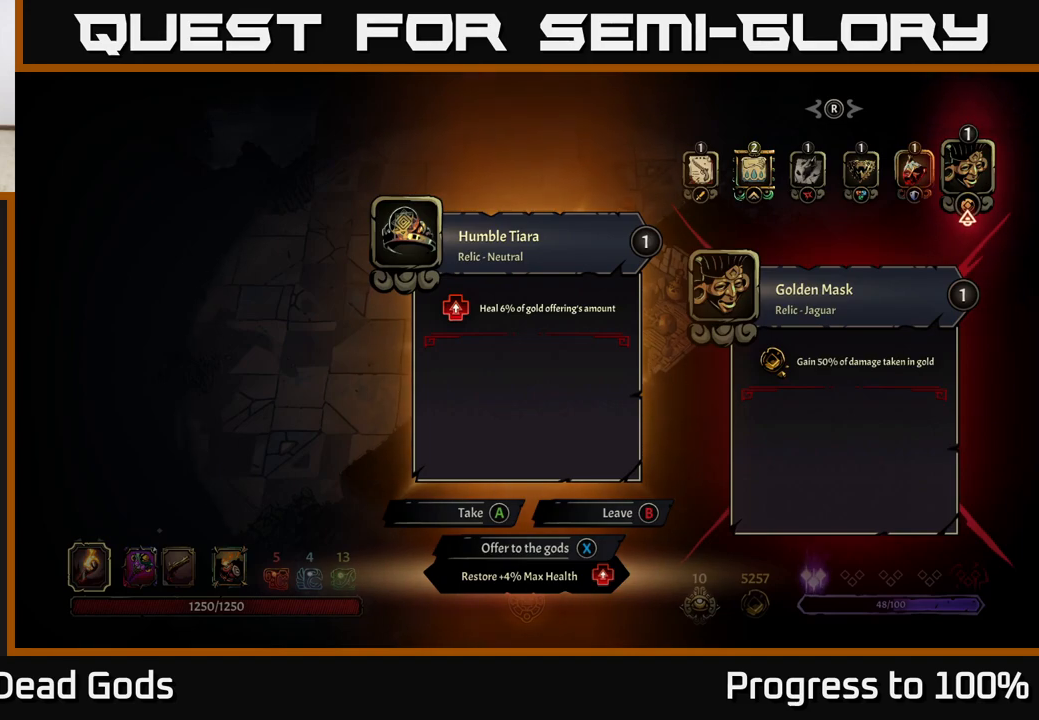
{"buttons": [], "left_stick": "center", "right_stick": "center", "events": []}
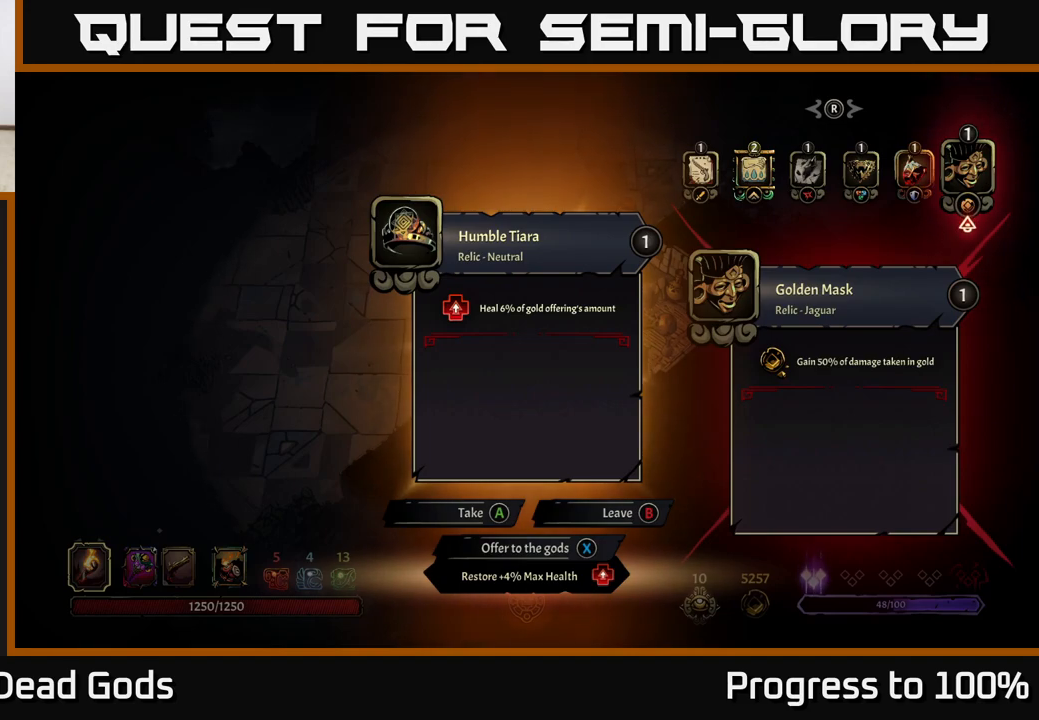
{"buttons": [], "left_stick": "center", "right_stick": "center", "events": []}
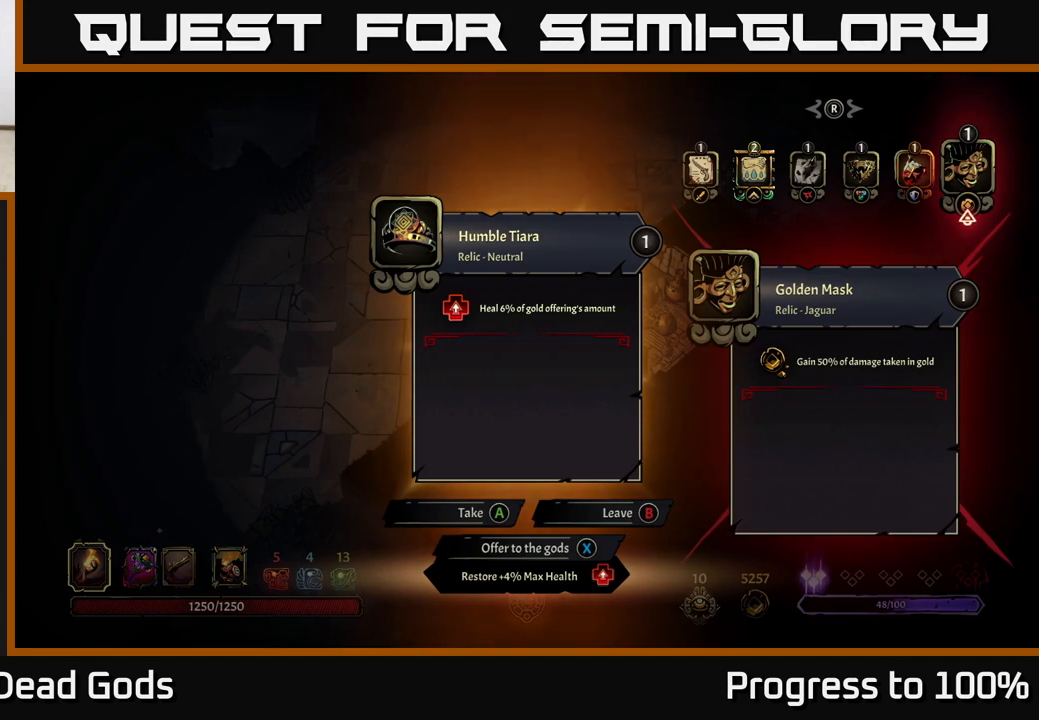
{"buttons": [], "left_stick": "center", "right_stick": "center", "events": []}
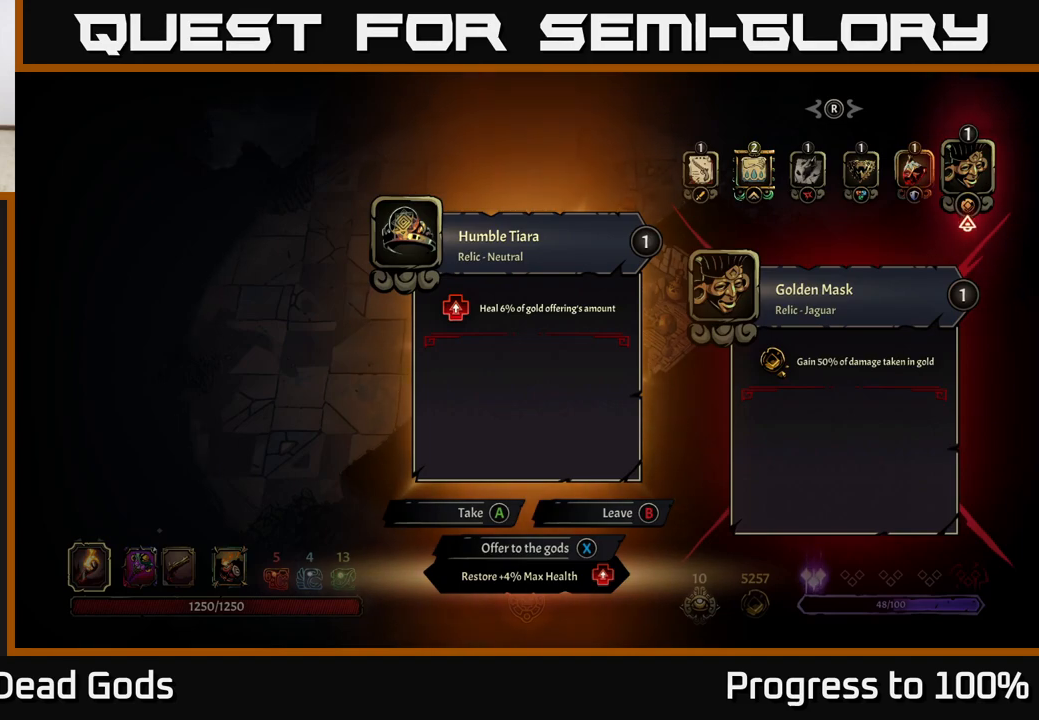
{"buttons": [], "left_stick": "right", "right_stick": "center", "events": [[200, "left_stick", "left"], [350, "left_stick", "center"], [450, "left_stick", "right"]]}
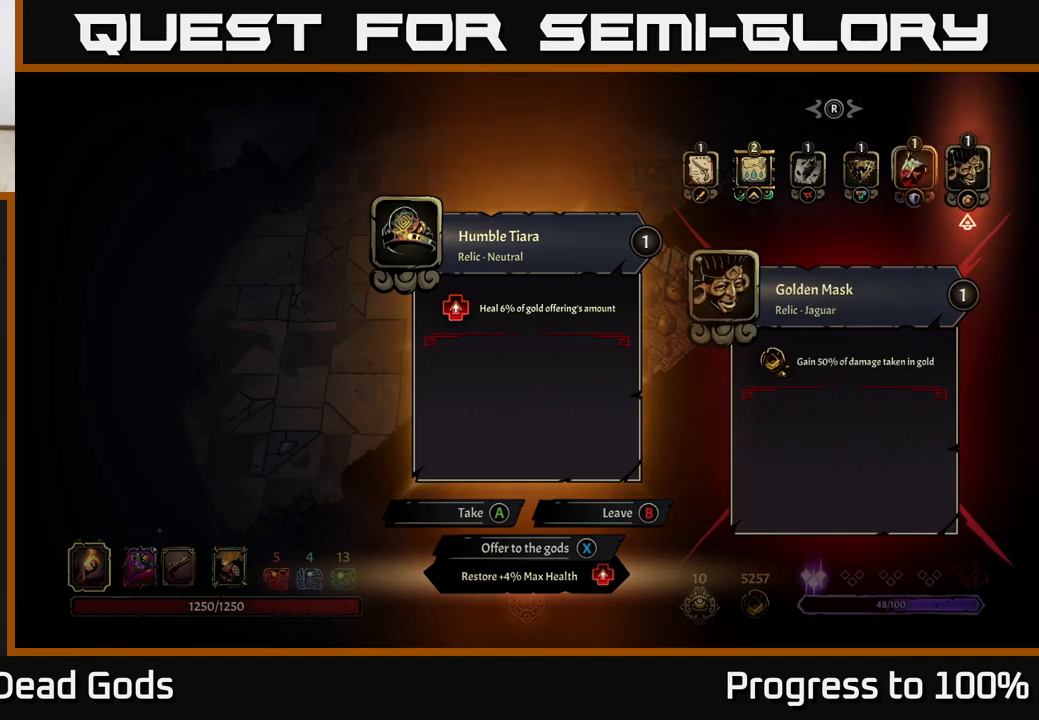
{"buttons": [], "left_stick": "center", "right_stick": "center", "events": [[100, "left_stick", "center"], [417, "A", "down"], [483, "A", "up"]]}
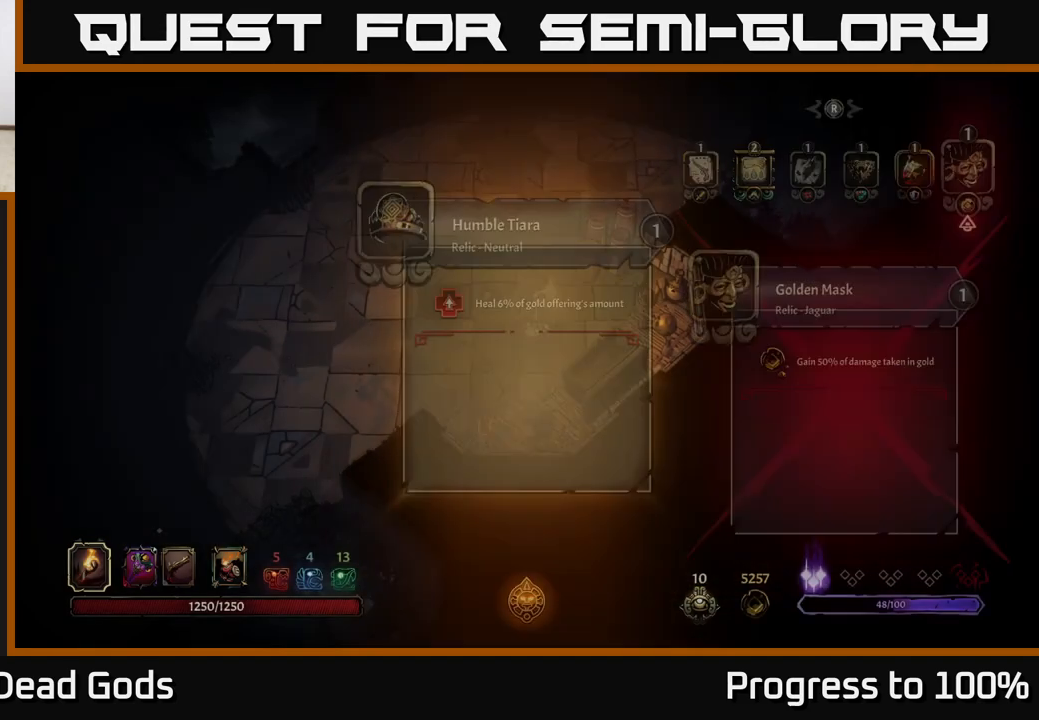
{"buttons": [], "left_stick": "up", "right_stick": "center", "events": [[167, "left_stick", "up"]]}
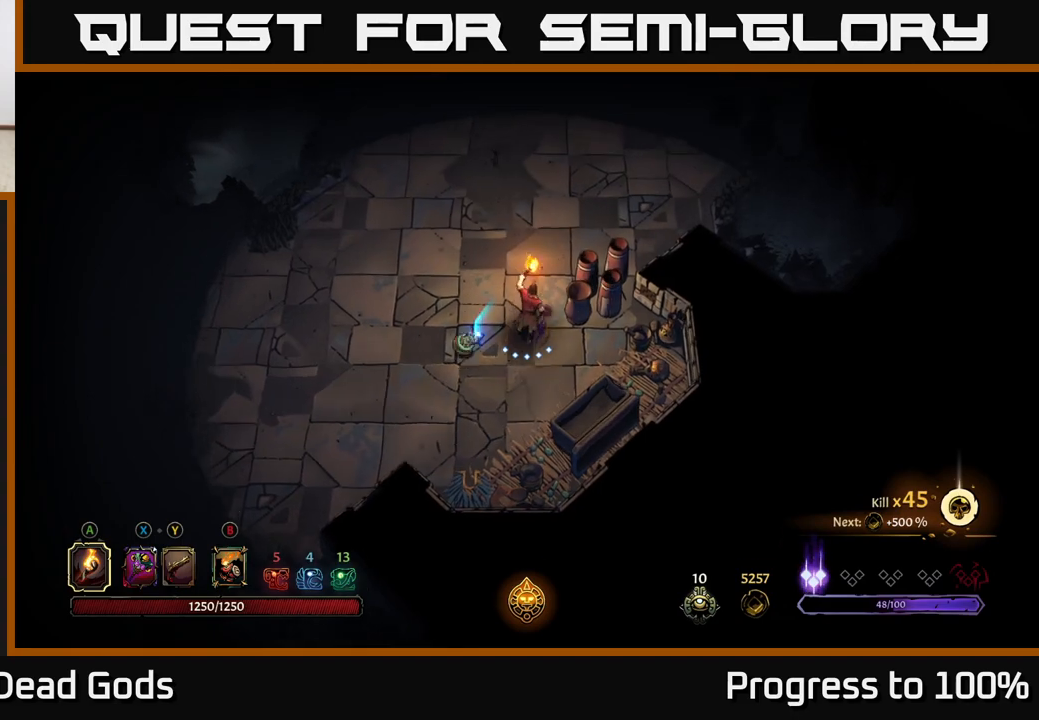
{"buttons": [], "left_stick": "up-right", "right_stick": "center", "events": [[217, "left_stick", "up-right"]]}
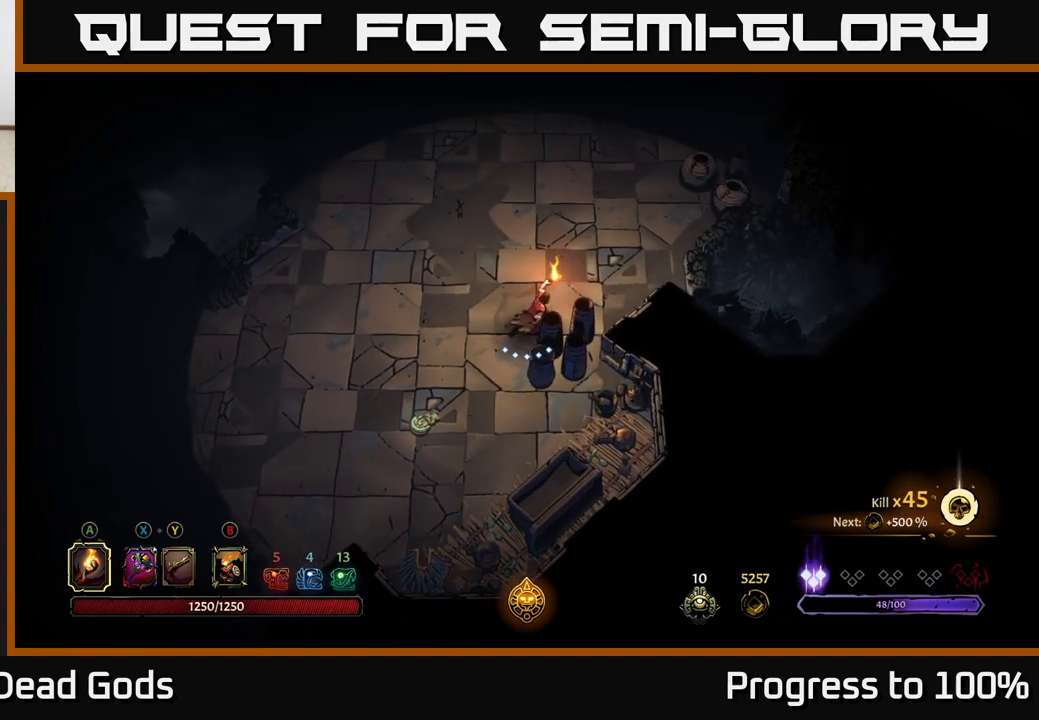
{"buttons": [], "left_stick": "up", "right_stick": "center", "events": [[467, "left_stick", "up"]]}
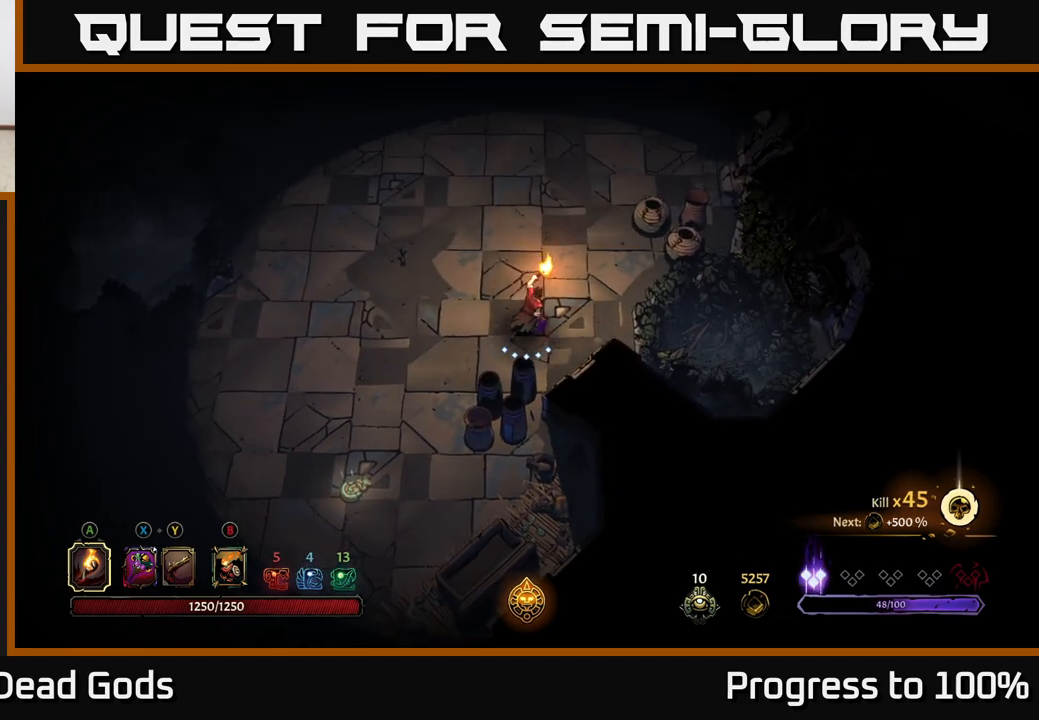
{"buttons": [], "left_stick": "up", "right_stick": "center", "events": [[33, "left_stick", "up-left"], [200, "left_stick", "up"]]}
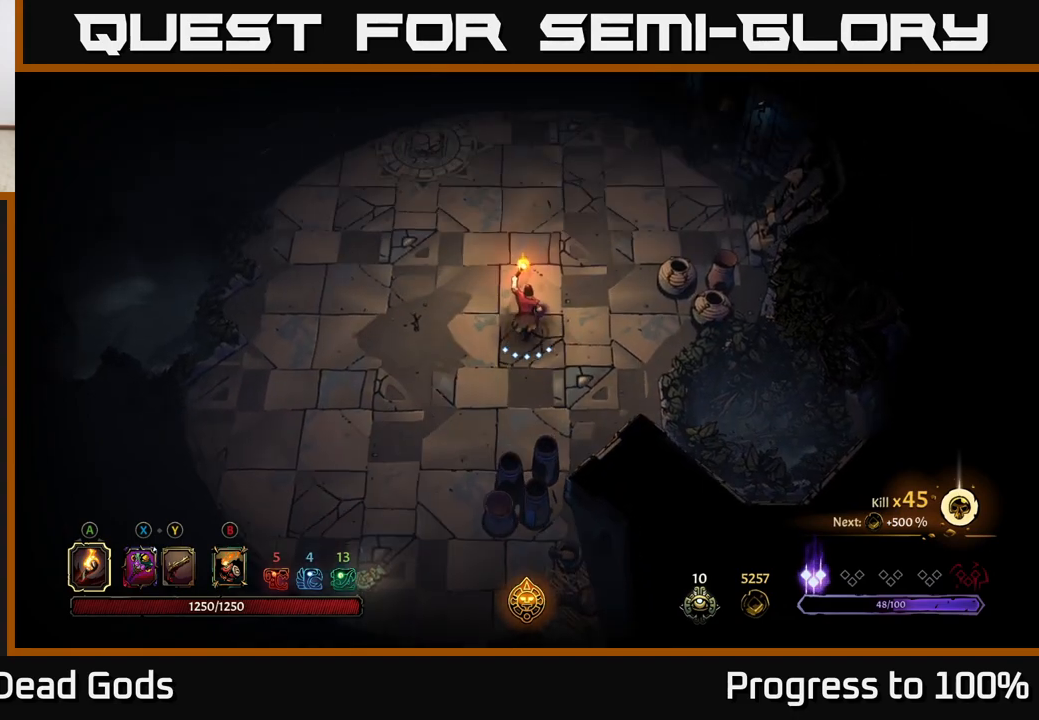
{"buttons": [], "left_stick": "up-left", "right_stick": "center", "events": [[400, "left_stick", "up-left"]]}
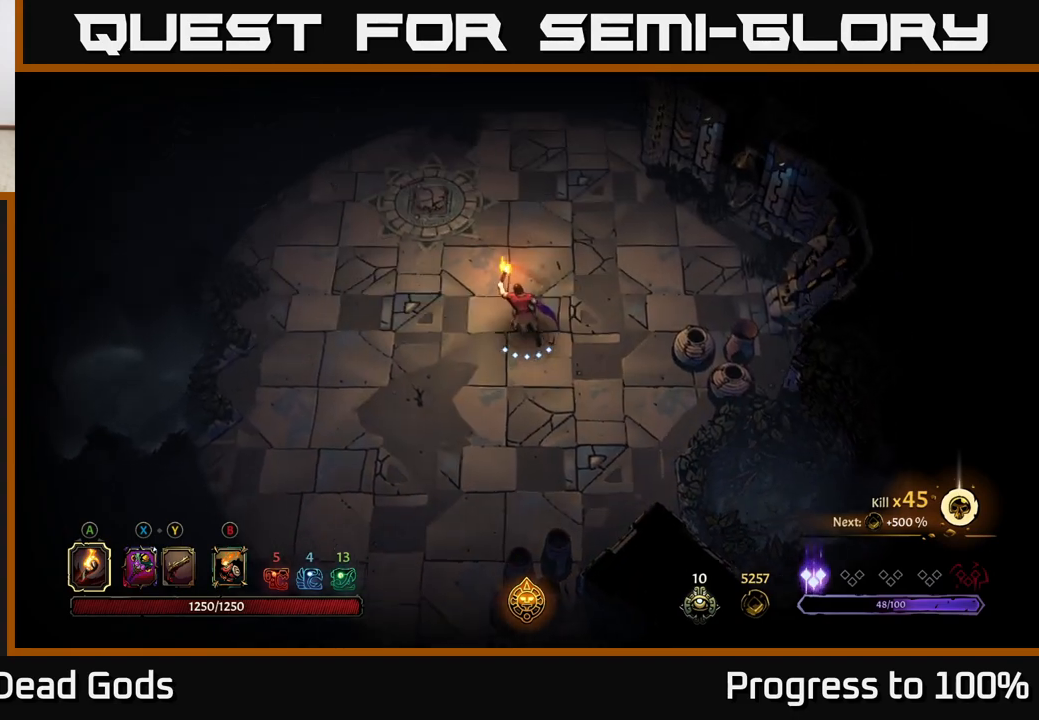
{"buttons": [], "left_stick": "up-left", "right_stick": "center", "events": []}
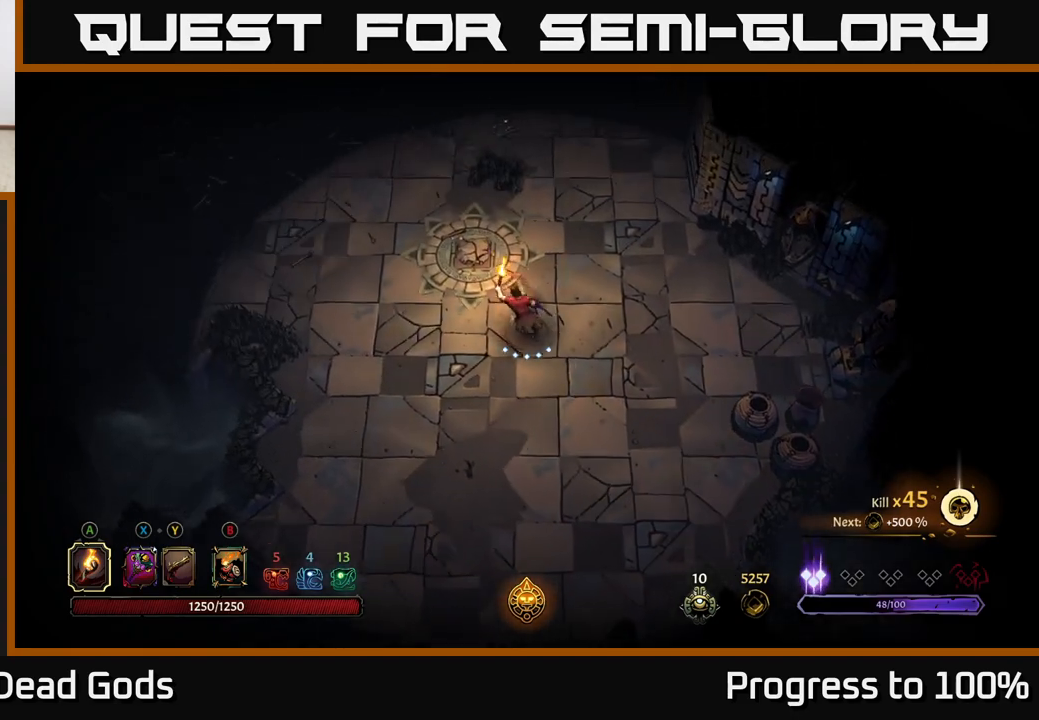
{"buttons": [], "left_stick": "center", "right_stick": "center", "events": [[83, "R2", "down"], [283, "R2", "up"], [333, "left_stick", "center"]]}
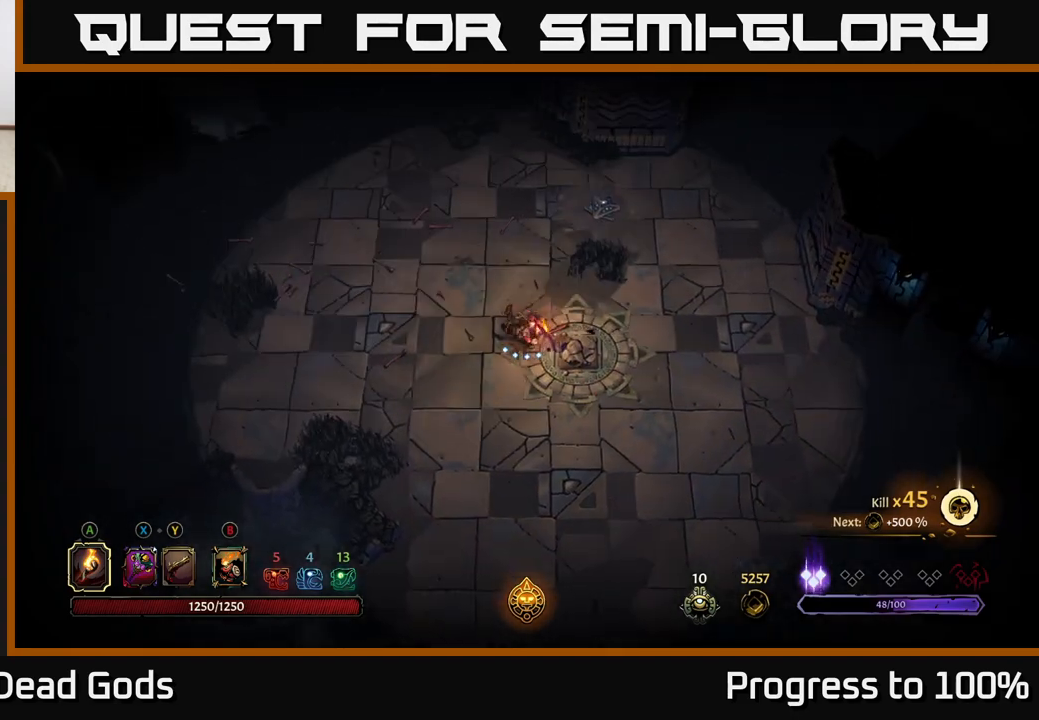
{"buttons": [], "left_stick": "up-right", "right_stick": "center", "events": [[67, "left_stick", "left"], [283, "left_stick", "up-right"]]}
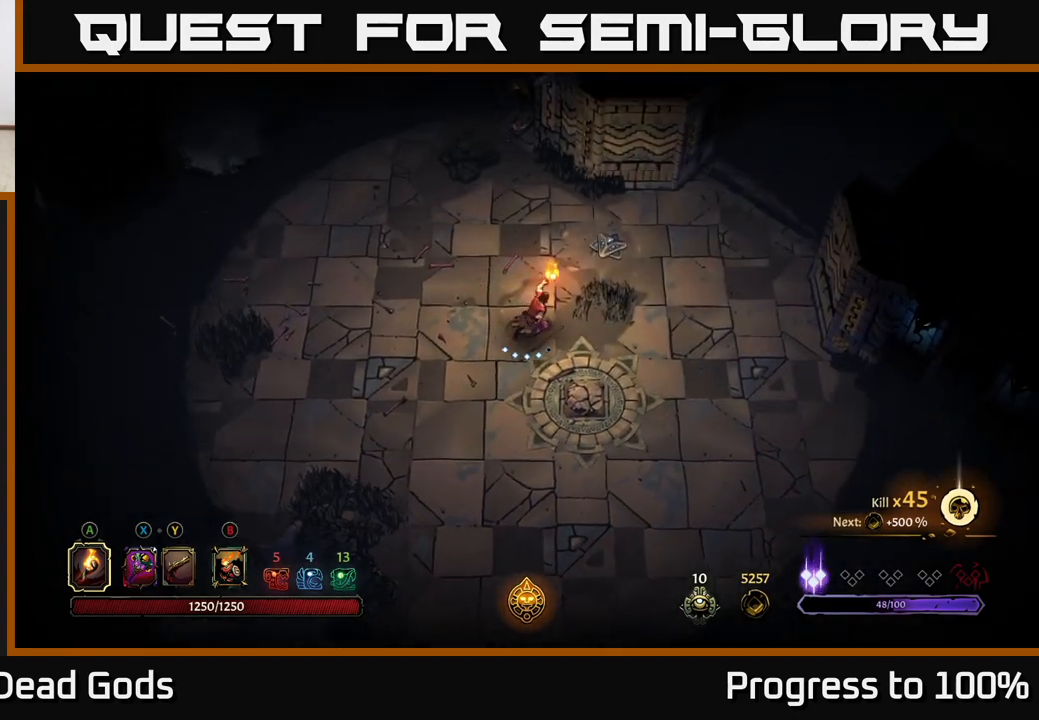
{"buttons": [], "left_stick": "up-left", "right_stick": "center", "events": [[233, "left_stick", "up-left"]]}
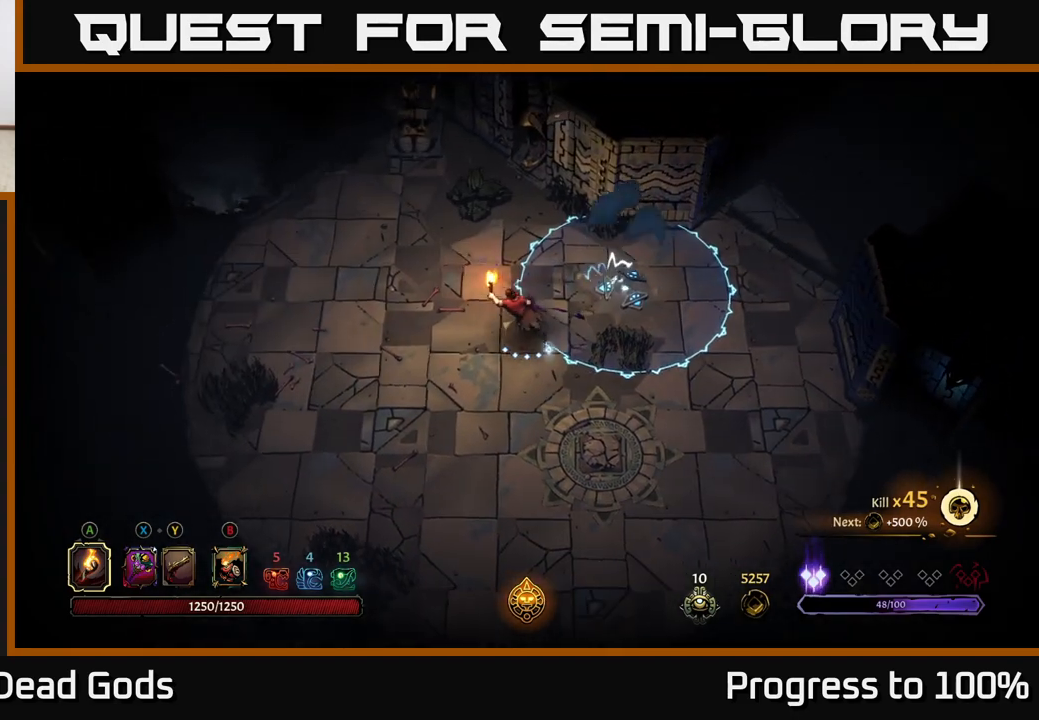
{"buttons": [], "left_stick": "left", "right_stick": "center", "events": [[33, "left_stick", "left"], [50, "R2", "down"], [250, "R2", "up"], [267, "left_stick", "center"], [433, "left_stick", "left"]]}